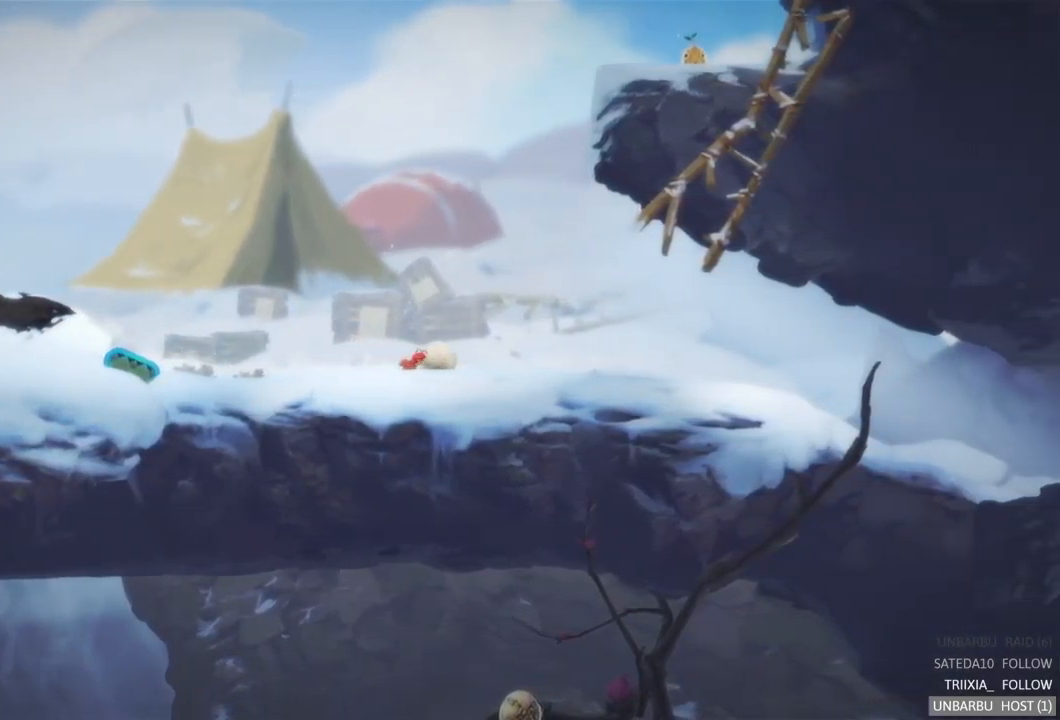
Gameplay with a controller (Xbox layout); each line is a JSON object with the inputs held at the frame after it. "events" lists button and stick changes between this image and that frame as [ms after this image, input, new state], when the widget could be followed in between. Not read: L3 R3.
{"buttons": [], "left_stick": "right", "right_stick": "center", "events": []}
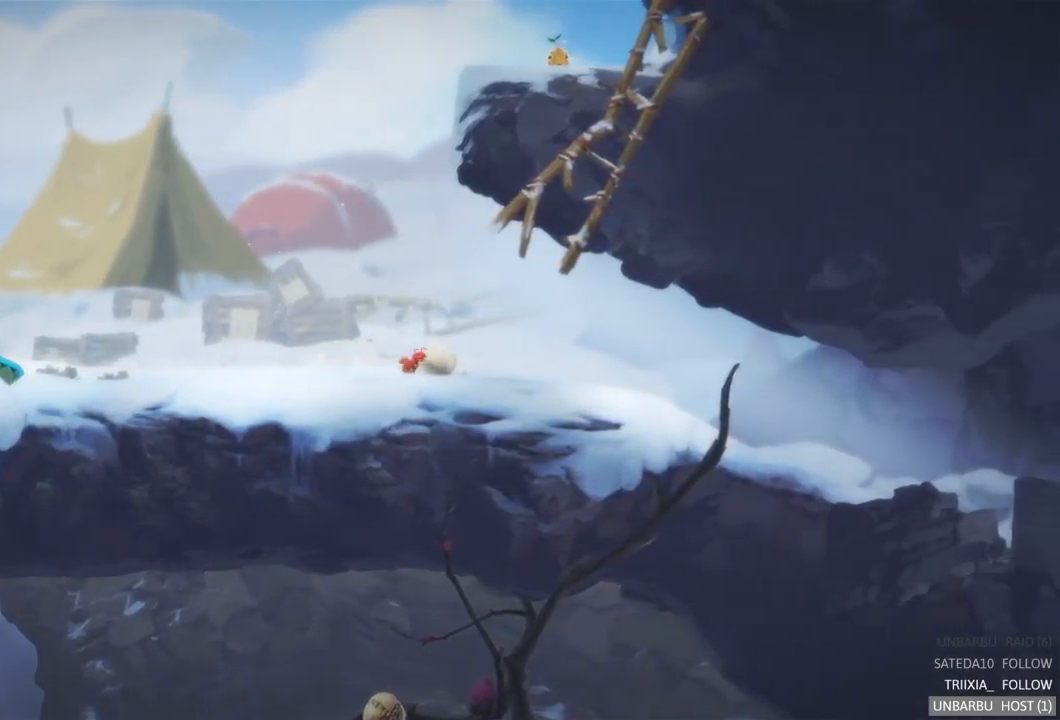
{"buttons": [], "left_stick": "right", "right_stick": "center", "events": []}
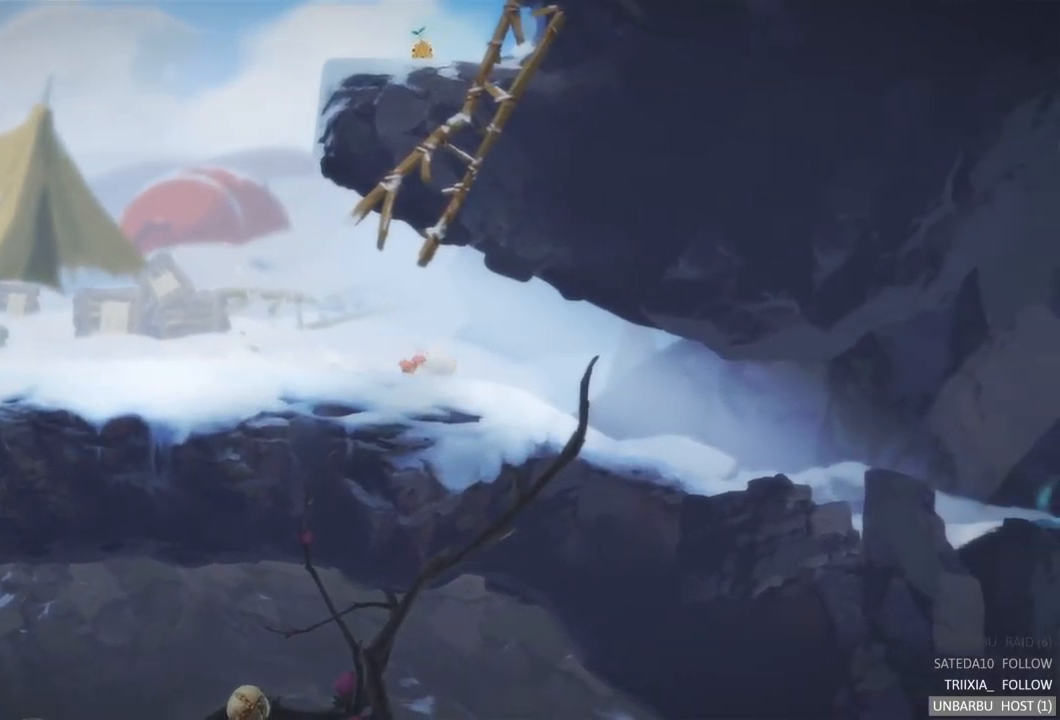
{"buttons": [], "left_stick": "right", "right_stick": "center", "events": []}
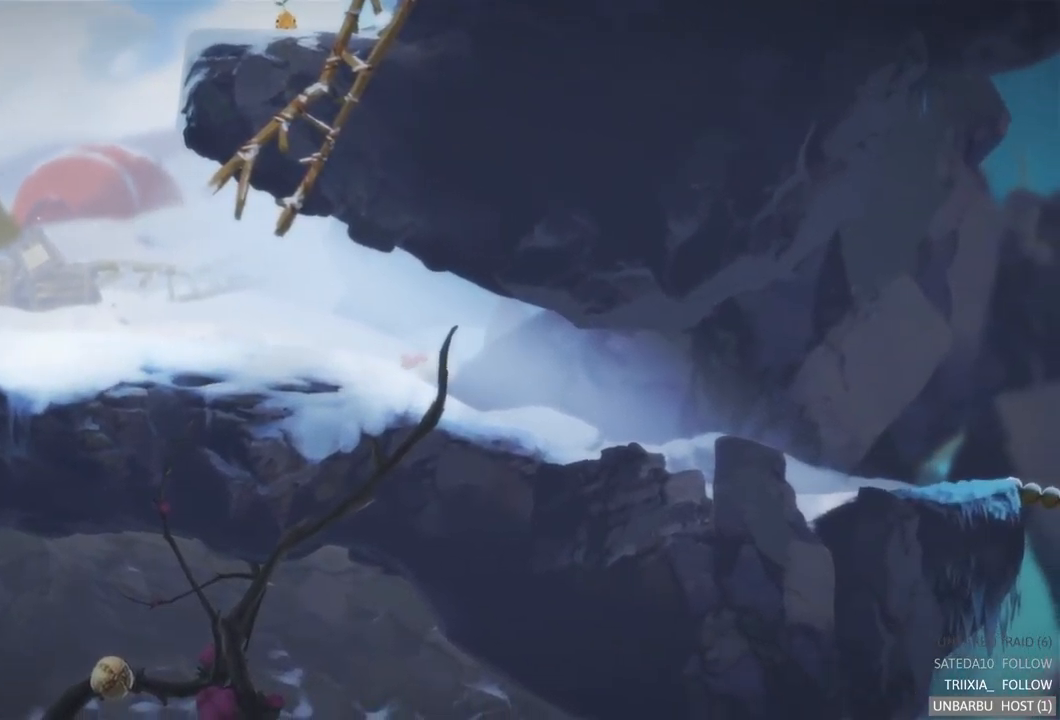
{"buttons": [], "left_stick": "right", "right_stick": "center", "events": []}
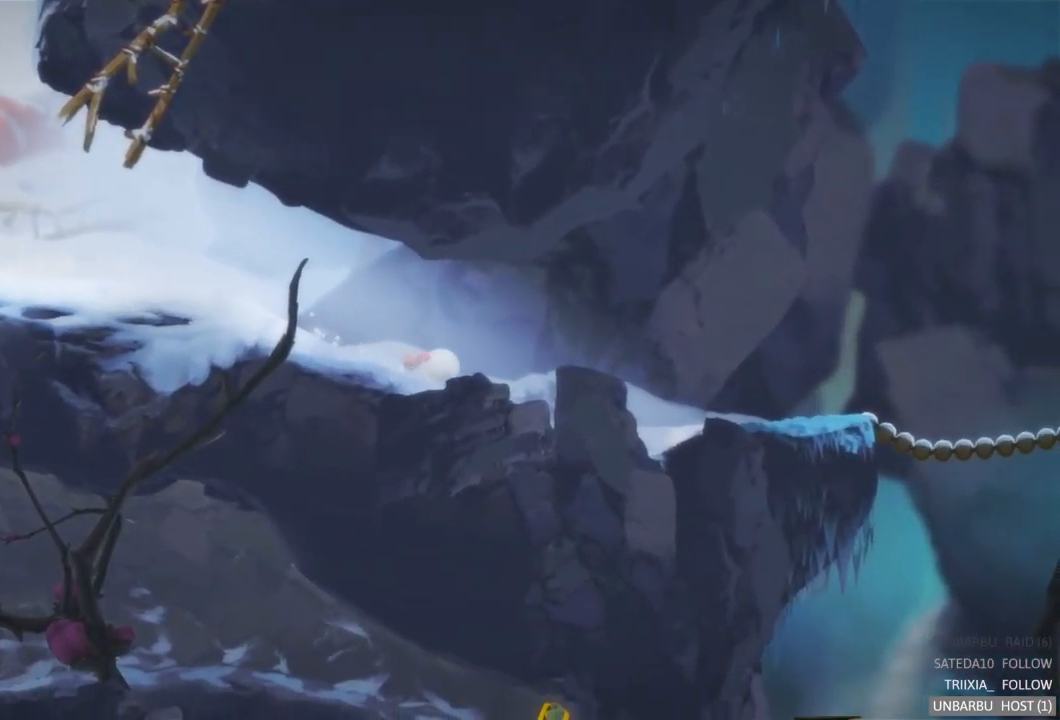
{"buttons": [], "left_stick": "right", "right_stick": "center", "events": []}
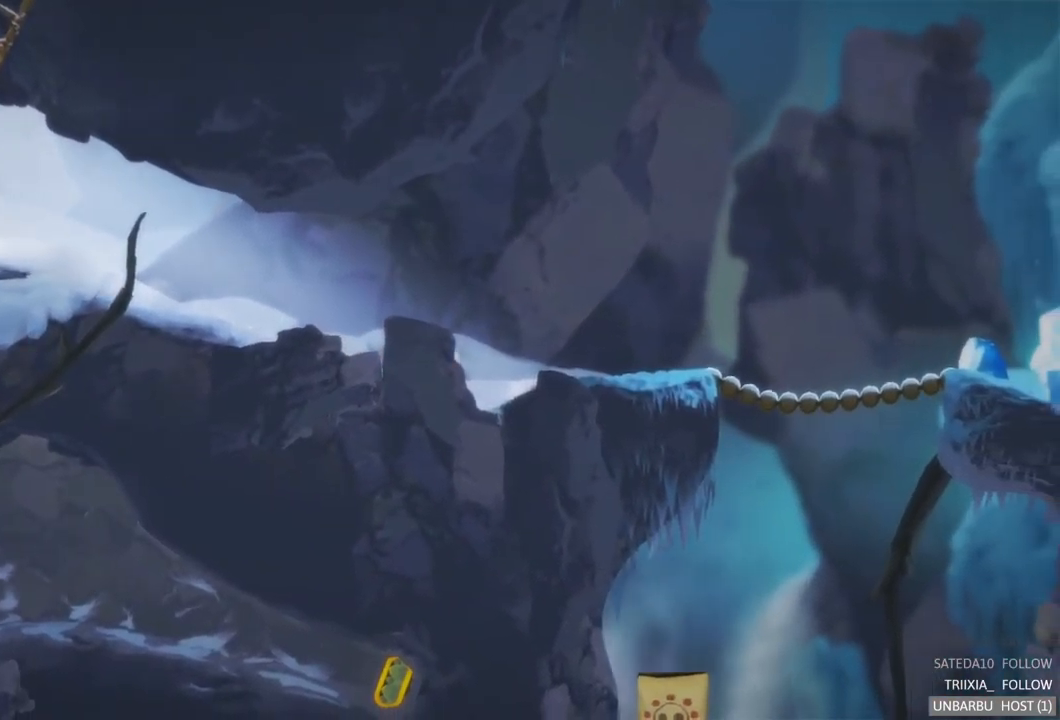
{"buttons": [], "left_stick": "right", "right_stick": "center", "events": []}
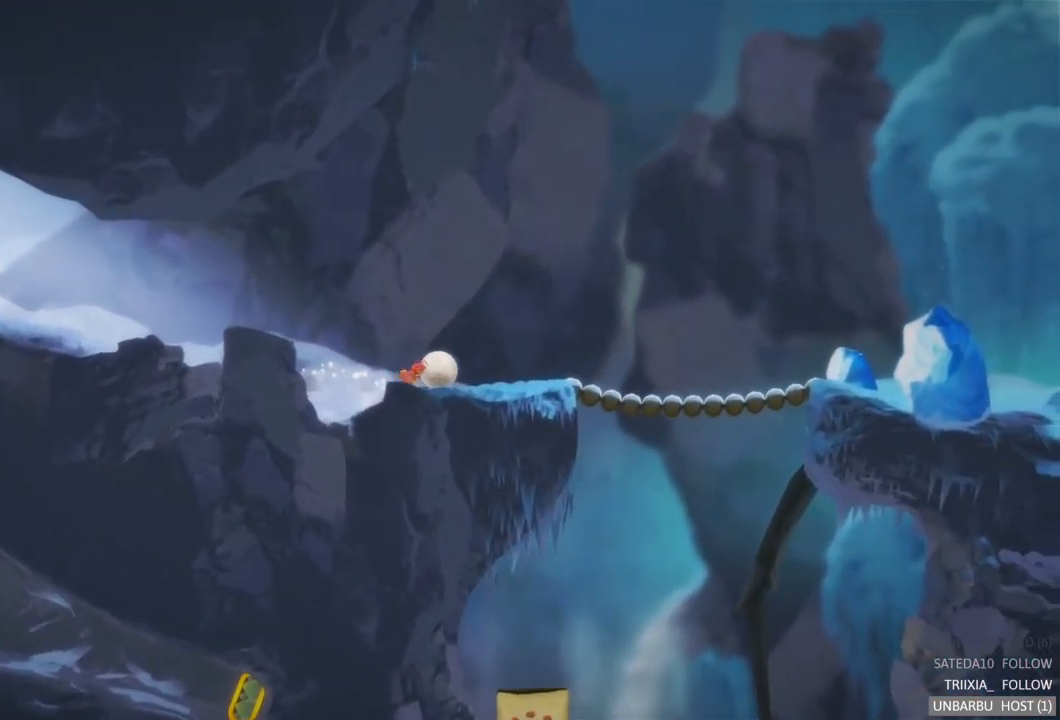
{"buttons": [], "left_stick": "right", "right_stick": "center", "events": []}
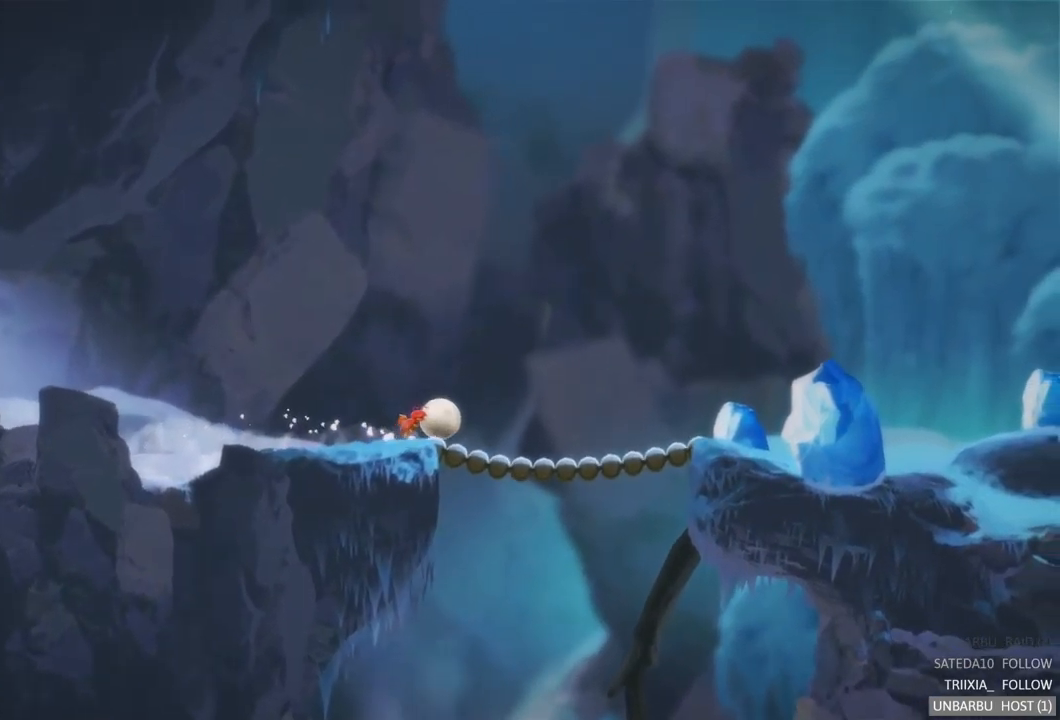
{"buttons": [], "left_stick": "right", "right_stick": "center", "events": []}
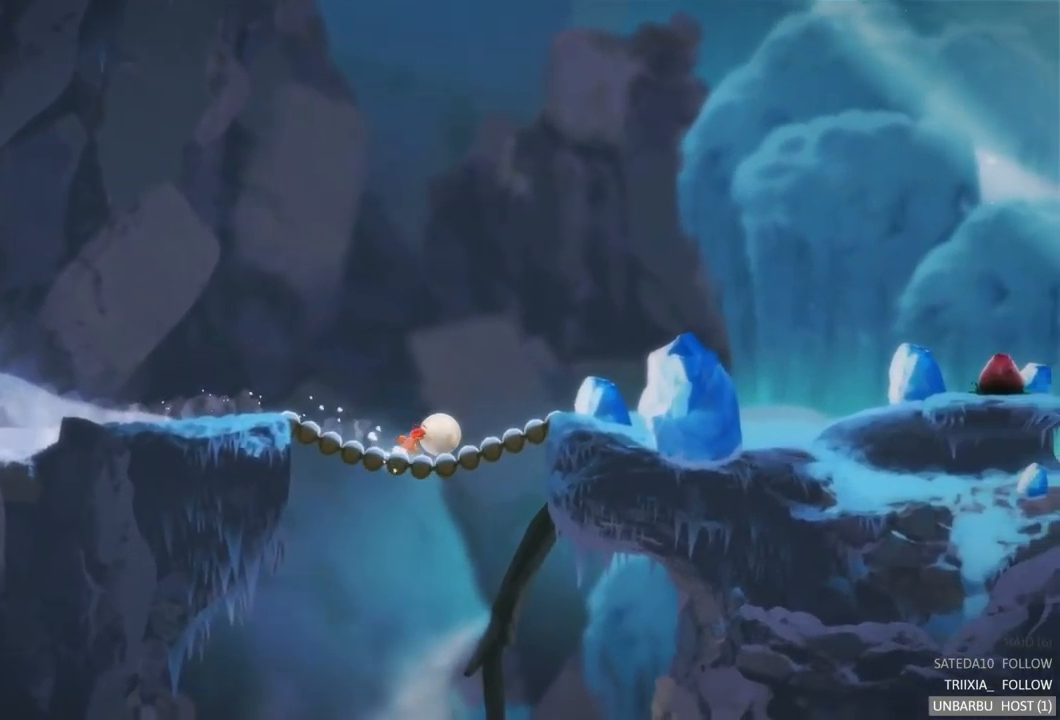
{"buttons": [], "left_stick": "right", "right_stick": "center", "events": []}
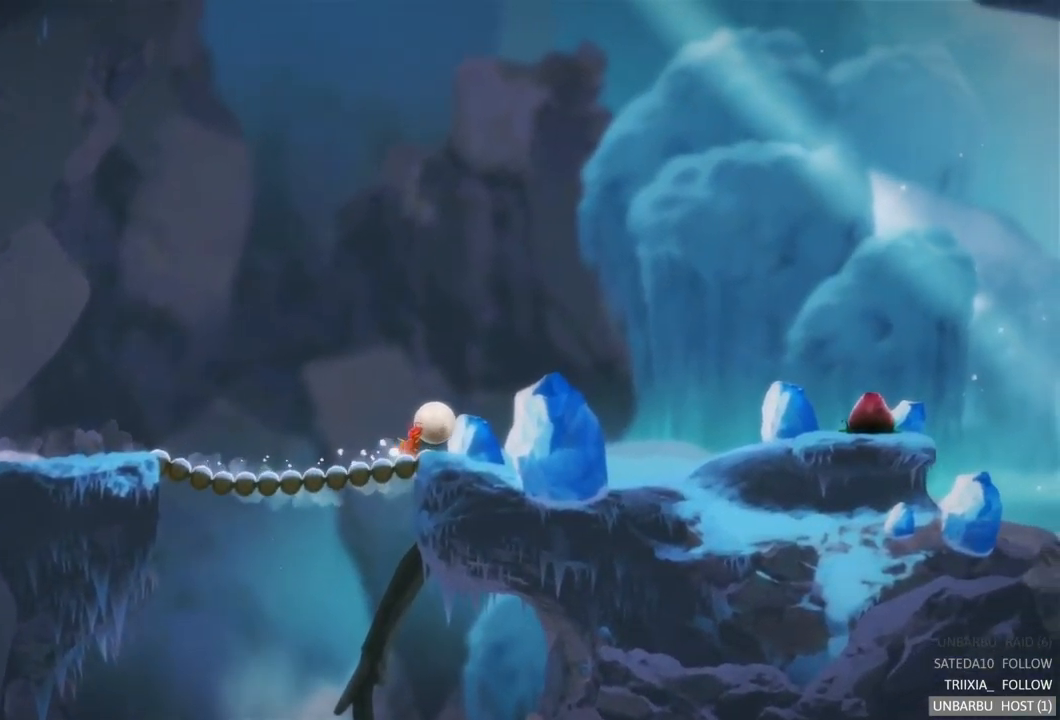
{"buttons": ["A"], "left_stick": "center", "right_stick": "center", "events": [[17, "A", "down"], [150, "left_stick", "center"], [200, "A", "up"], [500, "A", "down"]]}
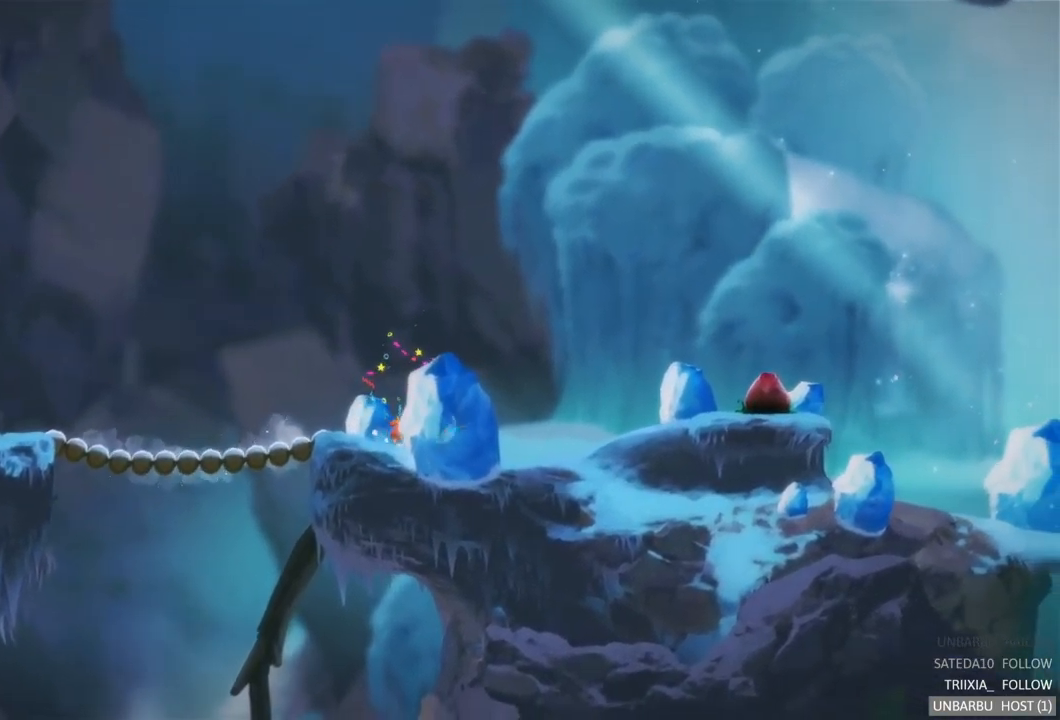
{"buttons": [], "left_stick": "right", "right_stick": "center", "events": [[167, "A", "up"], [384, "left_stick", "right"]]}
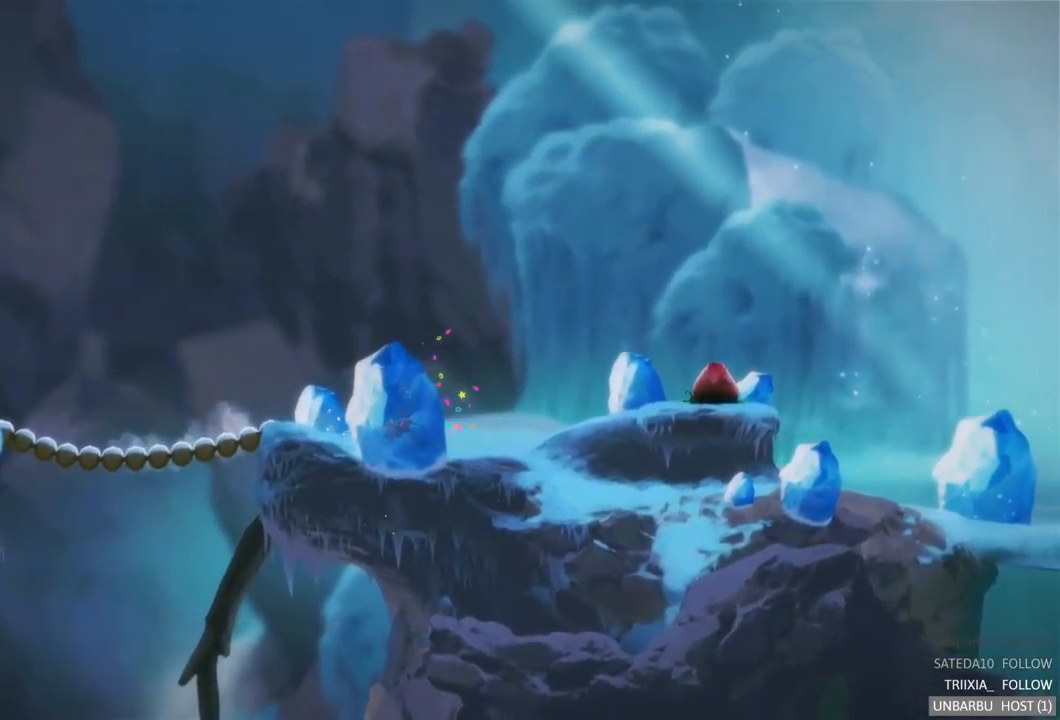
{"buttons": [], "left_stick": "center", "right_stick": "center", "events": [[417, "left_stick", "center"]]}
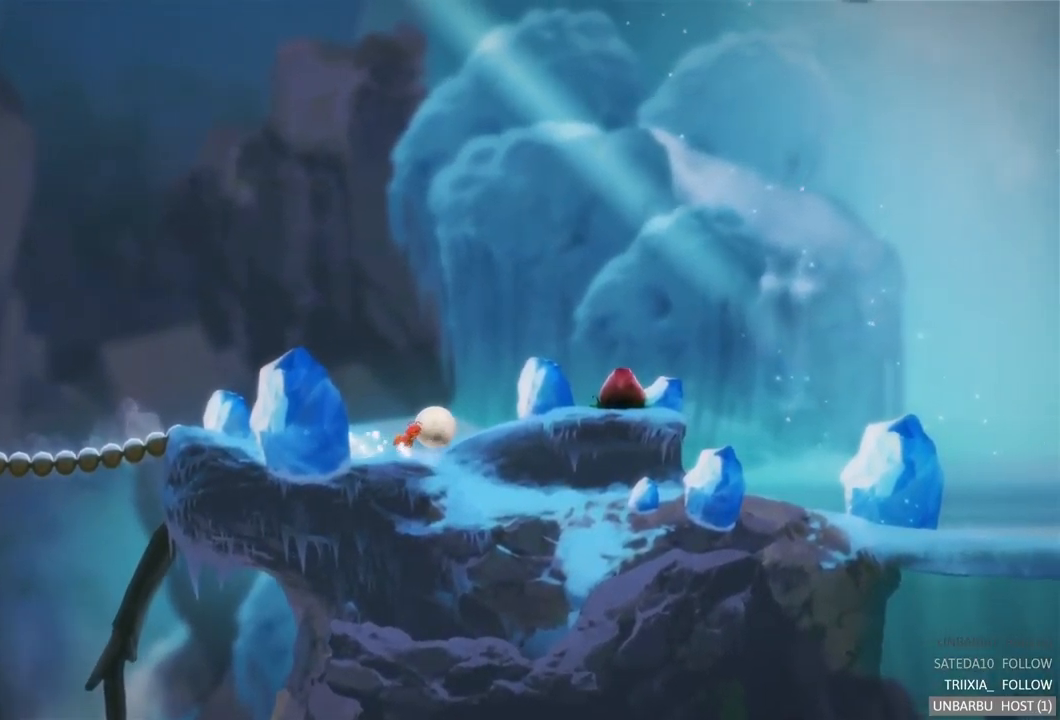
{"buttons": [], "left_stick": "right", "right_stick": "center", "events": [[400, "left_stick", "right"]]}
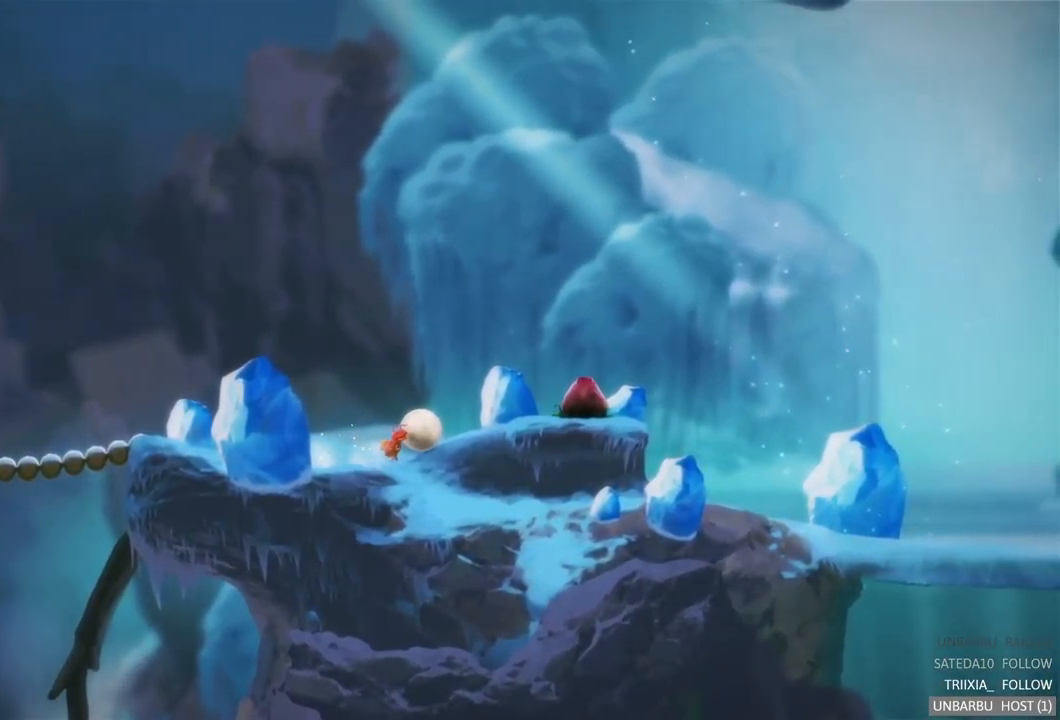
{"buttons": ["A"], "left_stick": "right", "right_stick": "center", "events": [[384, "A", "down"]]}
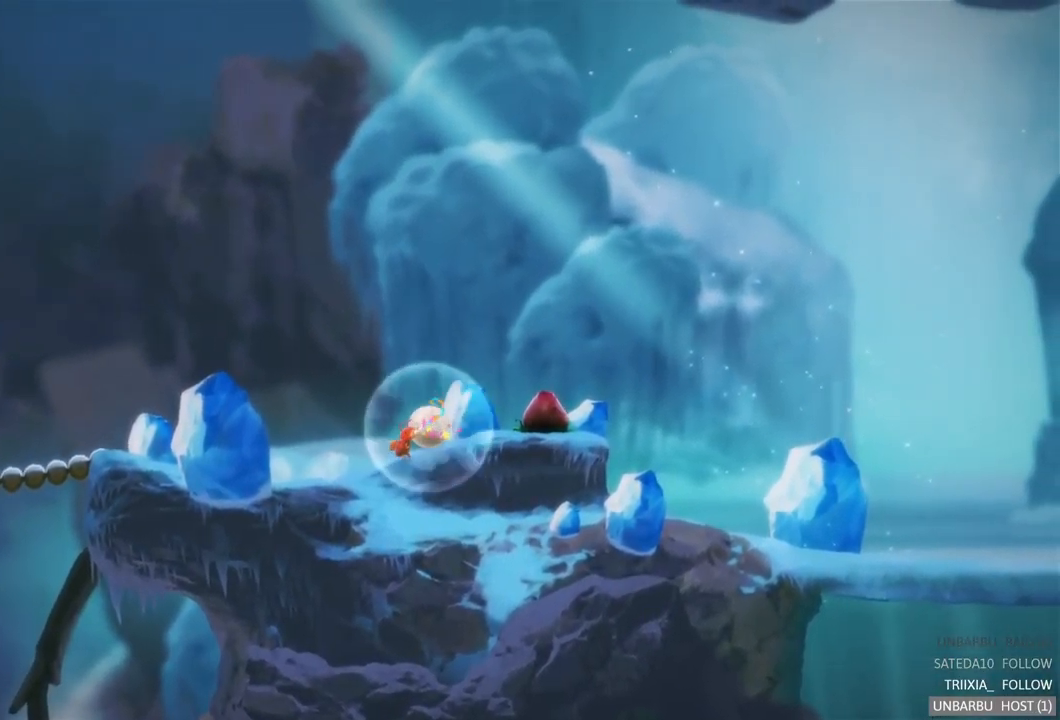
{"buttons": [], "left_stick": "center", "right_stick": "center", "events": [[50, "A", "up"], [317, "left_stick", "center"]]}
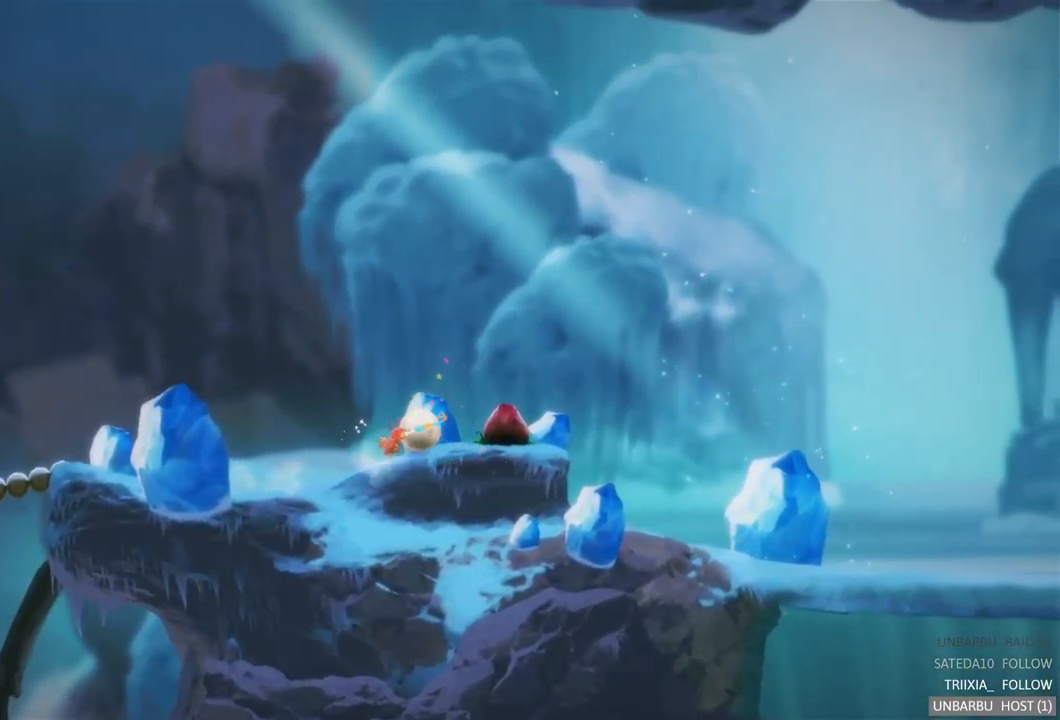
{"buttons": [], "left_stick": "right", "right_stick": "center", "events": [[200, "left_stick", "right"]]}
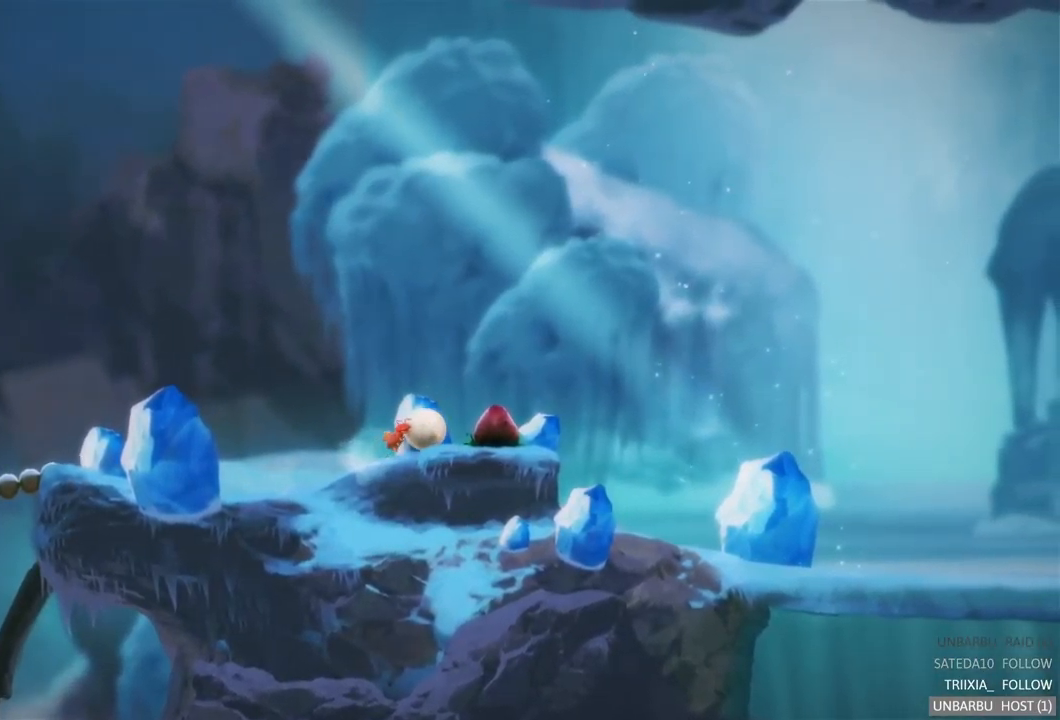
{"buttons": [], "left_stick": "right", "right_stick": "center", "events": [[50, "left_stick", "center"], [350, "left_stick", "right"]]}
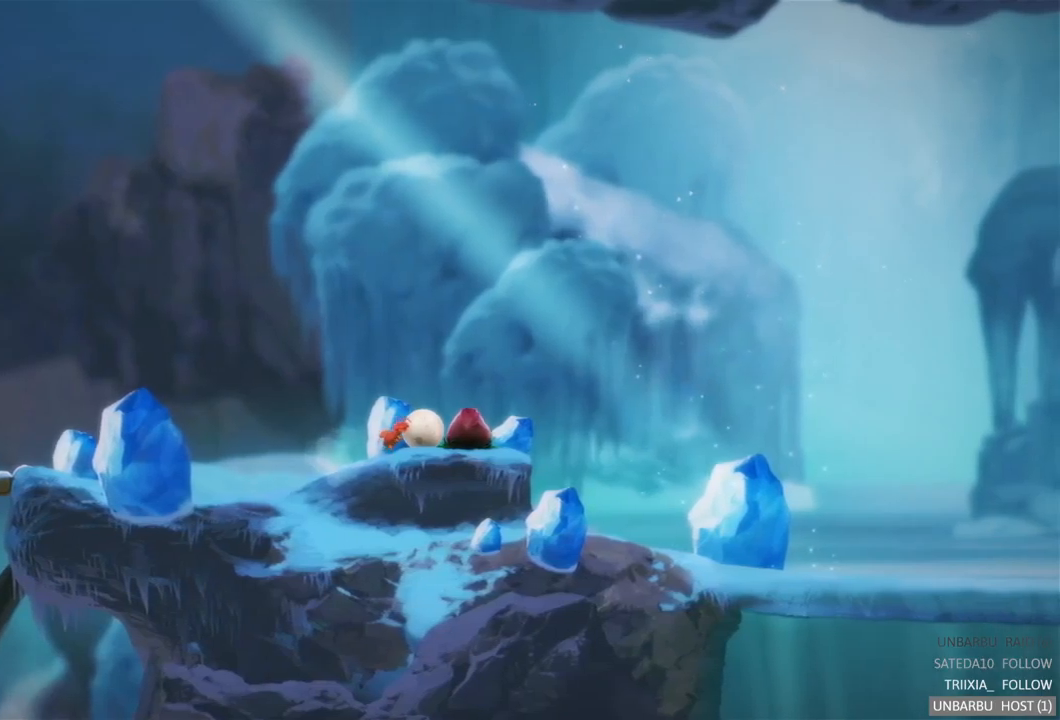
{"buttons": [], "left_stick": "right", "right_stick": "center", "events": []}
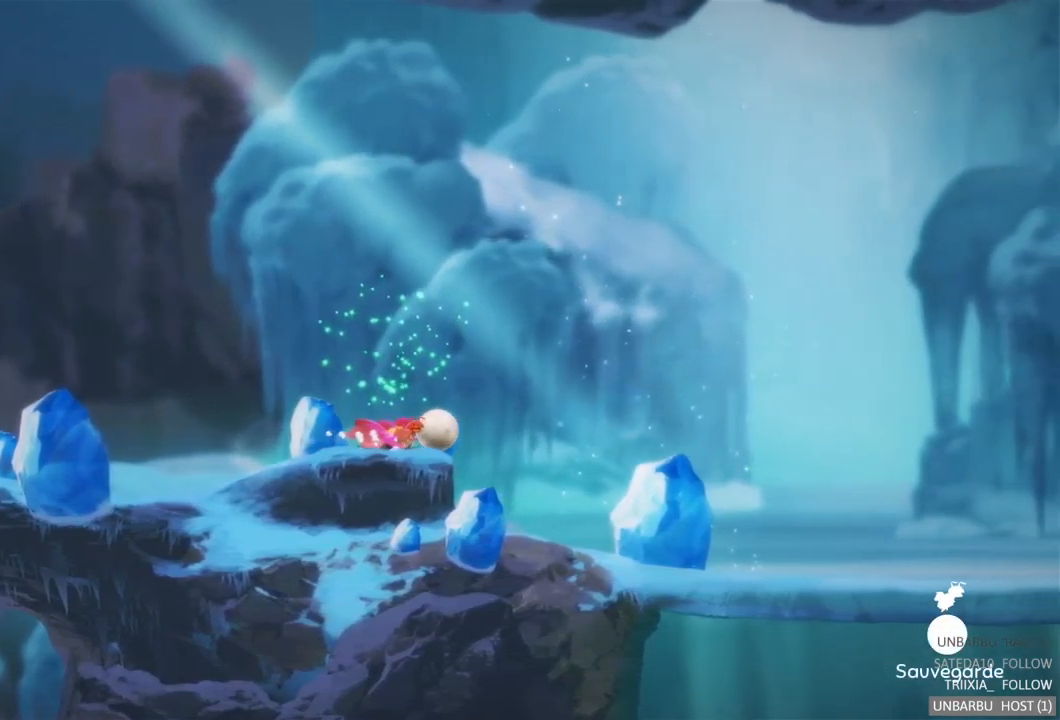
{"buttons": [], "left_stick": "right", "right_stick": "center", "events": []}
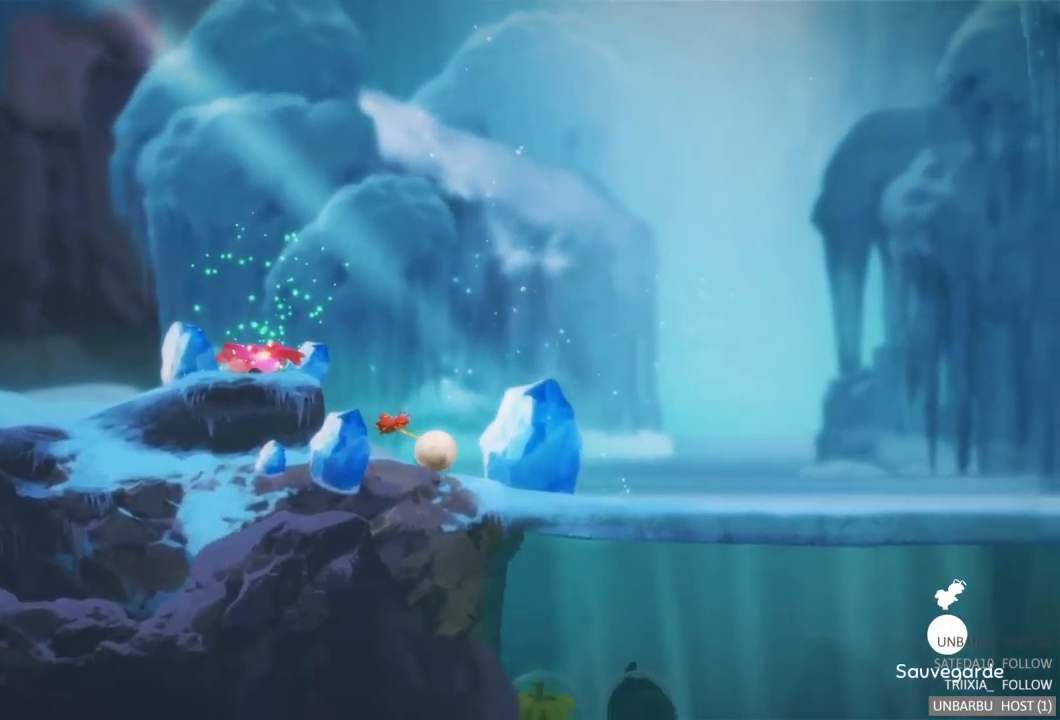
{"buttons": [], "left_stick": "right", "right_stick": "center", "events": []}
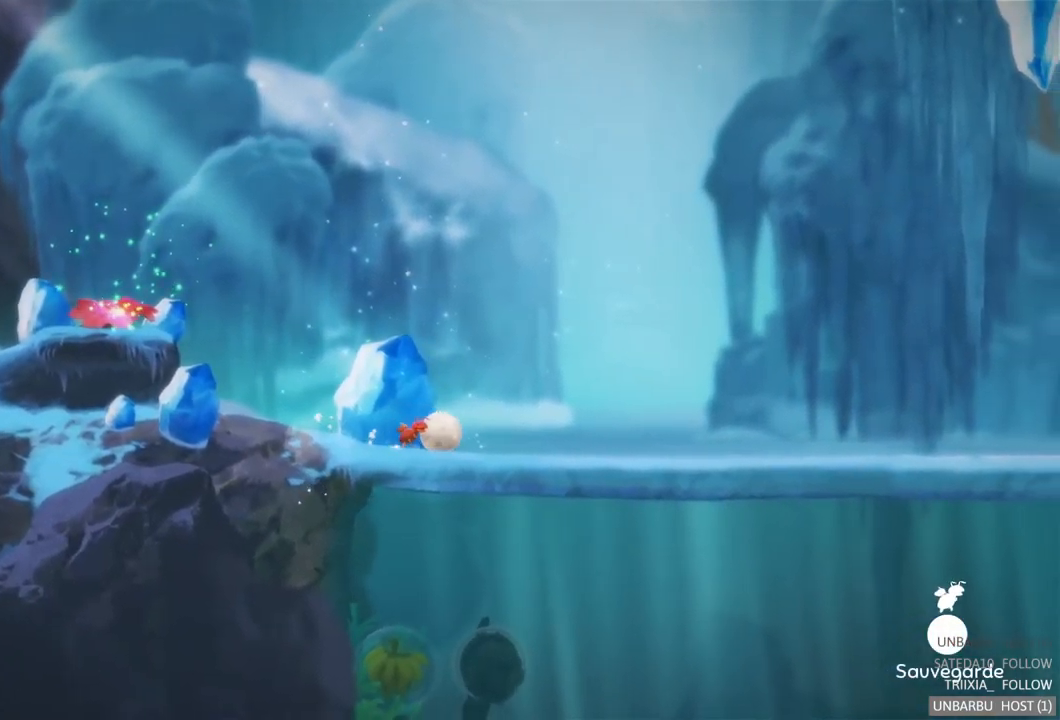
{"buttons": [], "left_stick": "right", "right_stick": "center", "events": [[117, "A", "down"], [267, "A", "up"]]}
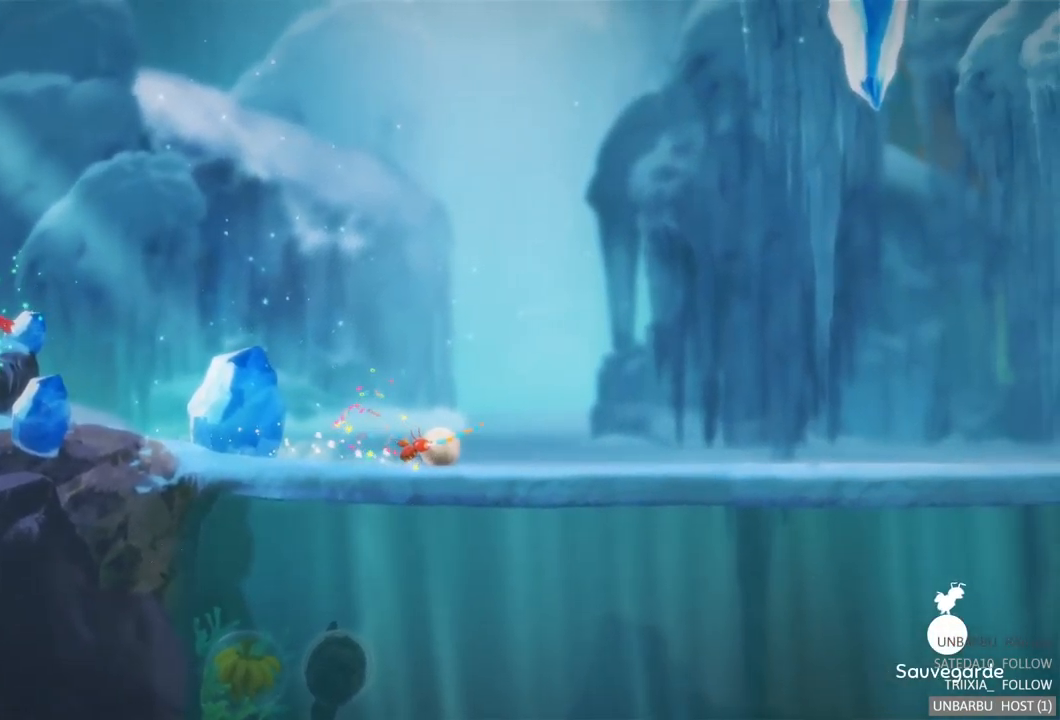
{"buttons": [], "left_stick": "right", "right_stick": "center", "events": []}
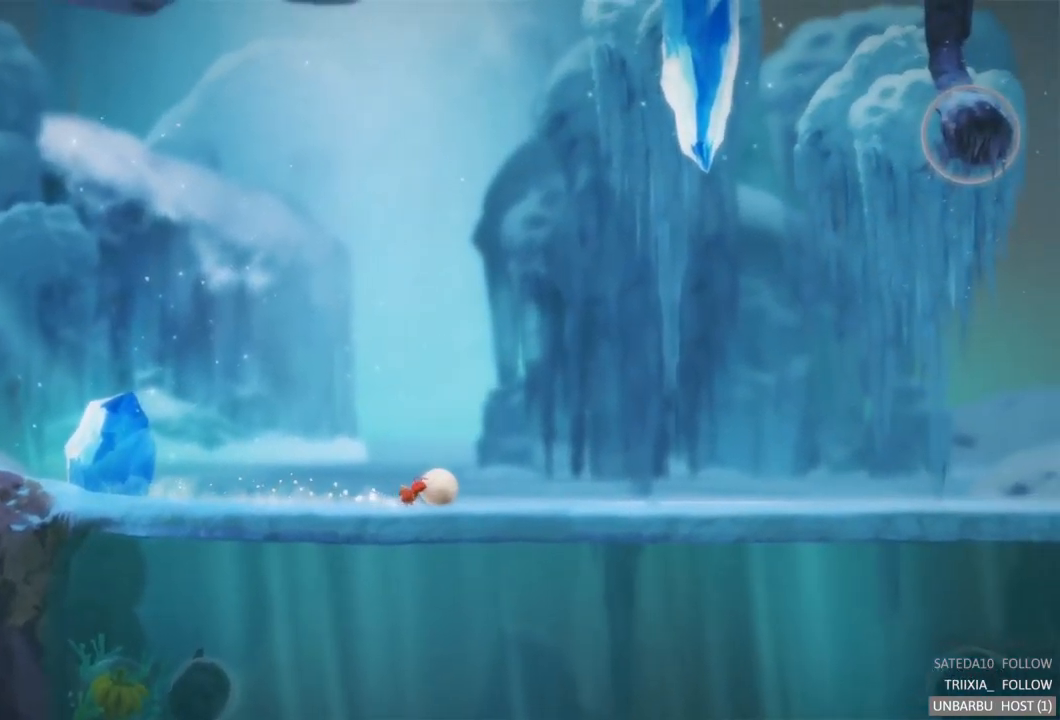
{"buttons": [], "left_stick": "right", "right_stick": "center", "events": []}